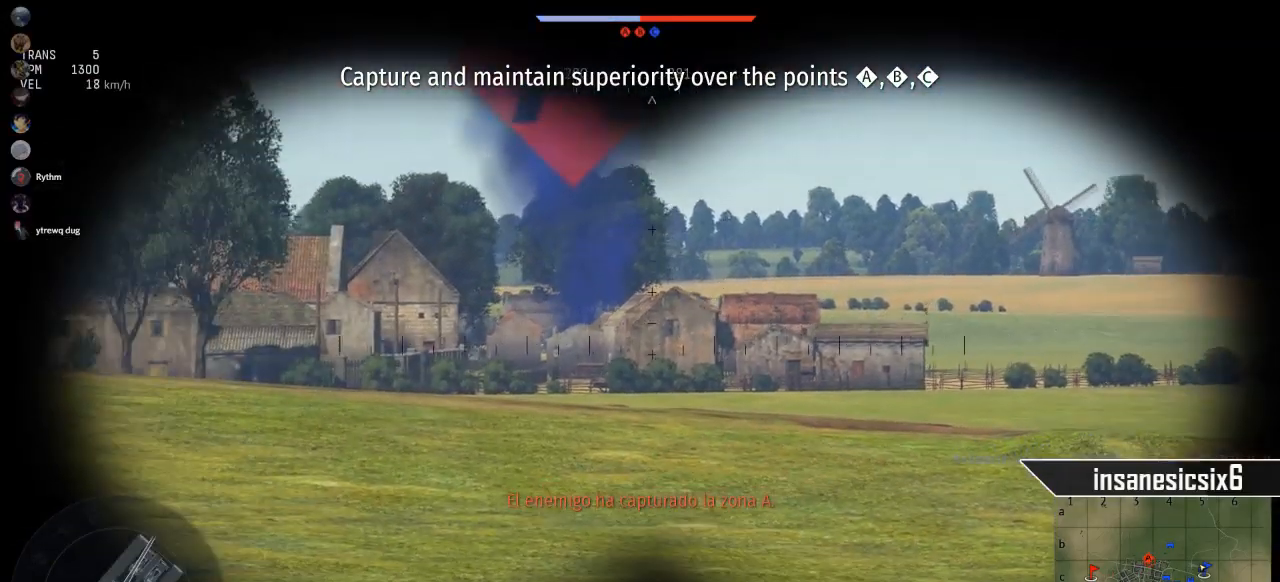
Gameplay with keyboard and mouse; each line is a JSON object with the keys and mouse buttons held at the frame after it. "events" lists presses ("down") and releases ("up") of "1", "2", "3", "4", "5", "a", "alt", "c", "caps_lock", "ctrl", "d", "e", "f", "g", "q", "r", "s", "shift", "space", "t", "tab", "v", "w", "x", "z", "mouse_left", "mouse_wheel" and "mouse_right" between this image and that frame as [ms after this image, input, new state], when the widget could be followed in between. "mouse_left", "mouse_wheel", "mouse_right" = the "left", "wheel", "right" buttons of the "mouse" list. No other keys are recorded. "wheel" means that the mouse wheel is clicked or scrolled. "mouse_move" is the direction in which the mouse moves at that frame (one of eight, or "still"), when it could be read.
{"keys": ["d", "w"], "mouse": [], "mouse_move": "still", "events": []}
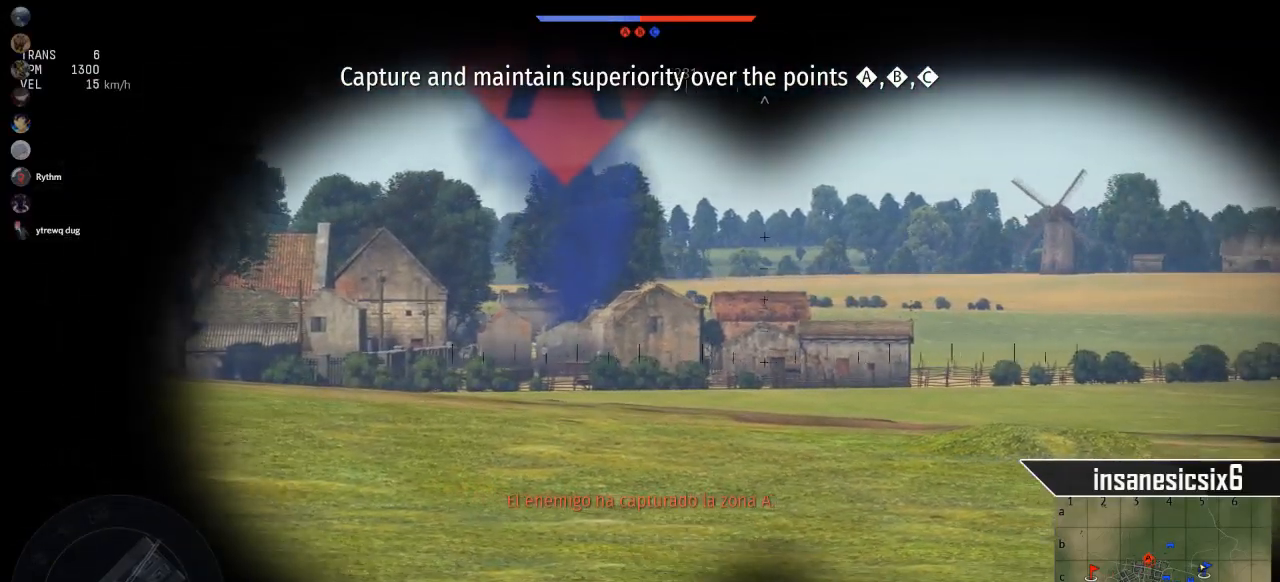
{"keys": ["w"], "mouse": [], "mouse_move": "still", "events": [[34, "d", "up"]]}
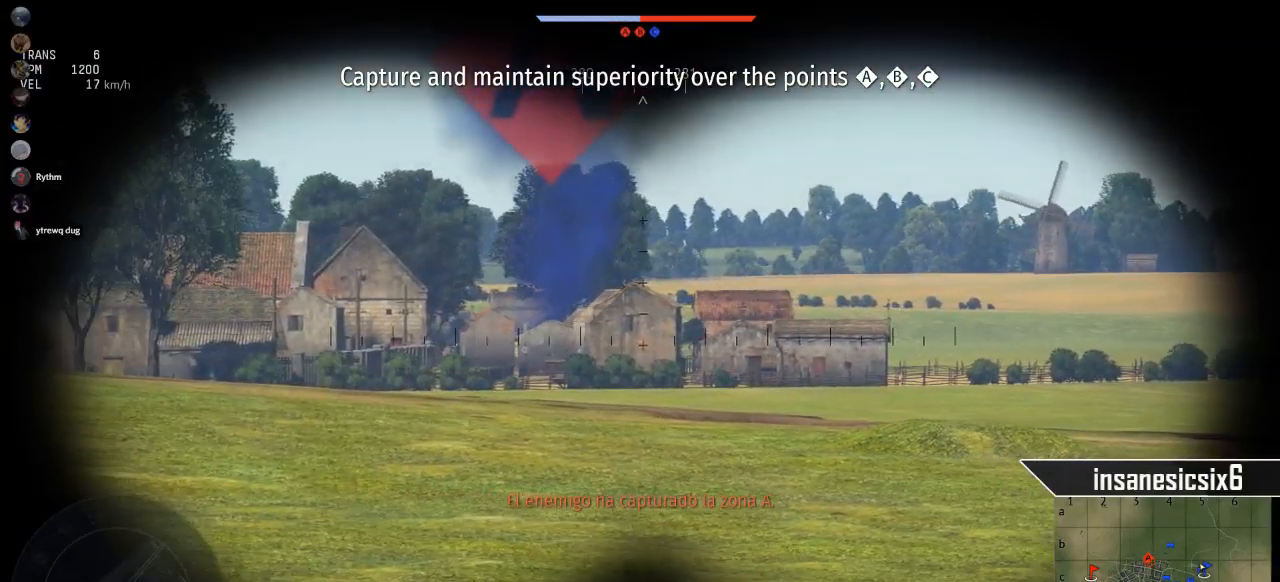
{"keys": ["w"], "mouse": [], "mouse_move": "still", "events": []}
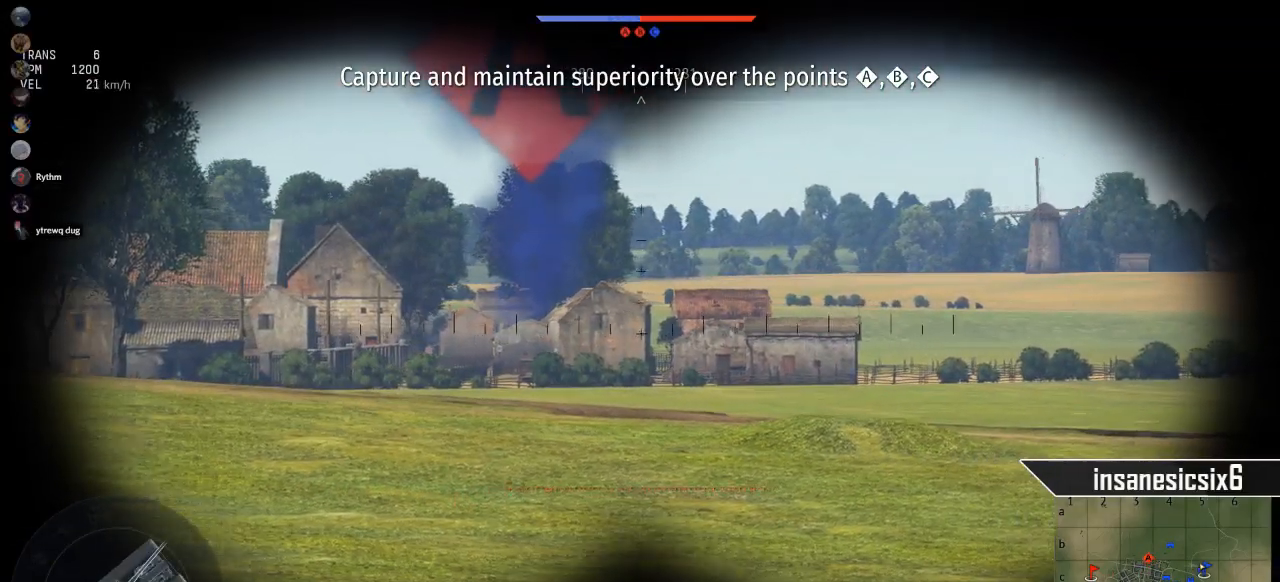
{"keys": ["w"], "mouse": [], "mouse_move": "still", "events": []}
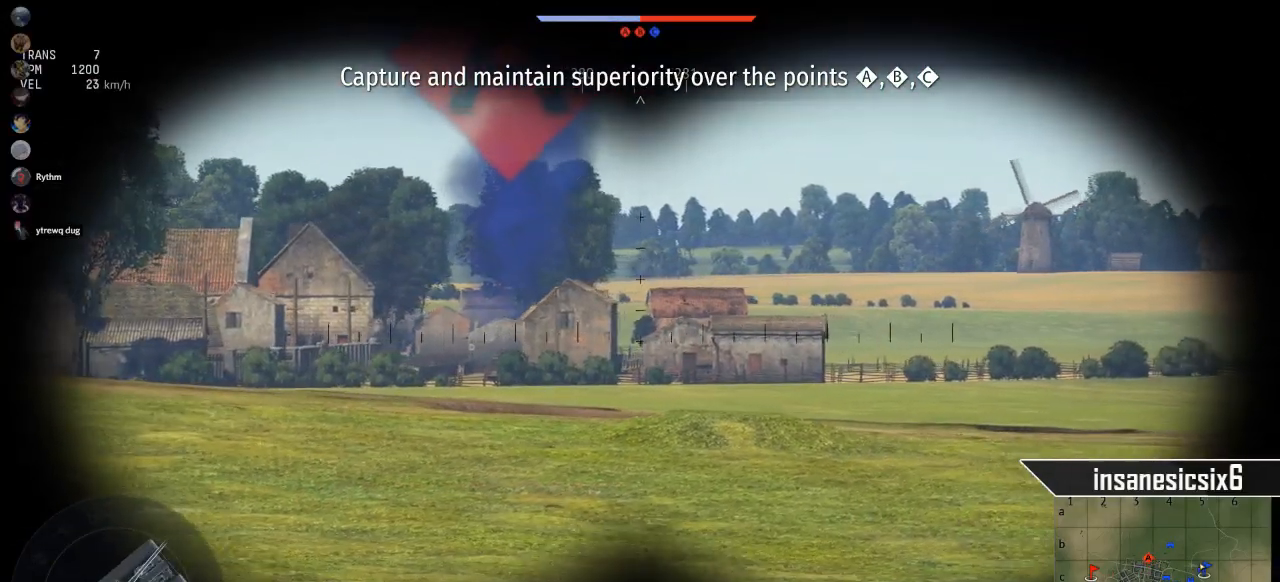
{"keys": ["shift", "w"], "mouse": [], "mouse_move": "still", "events": [[500, "shift", "down"]]}
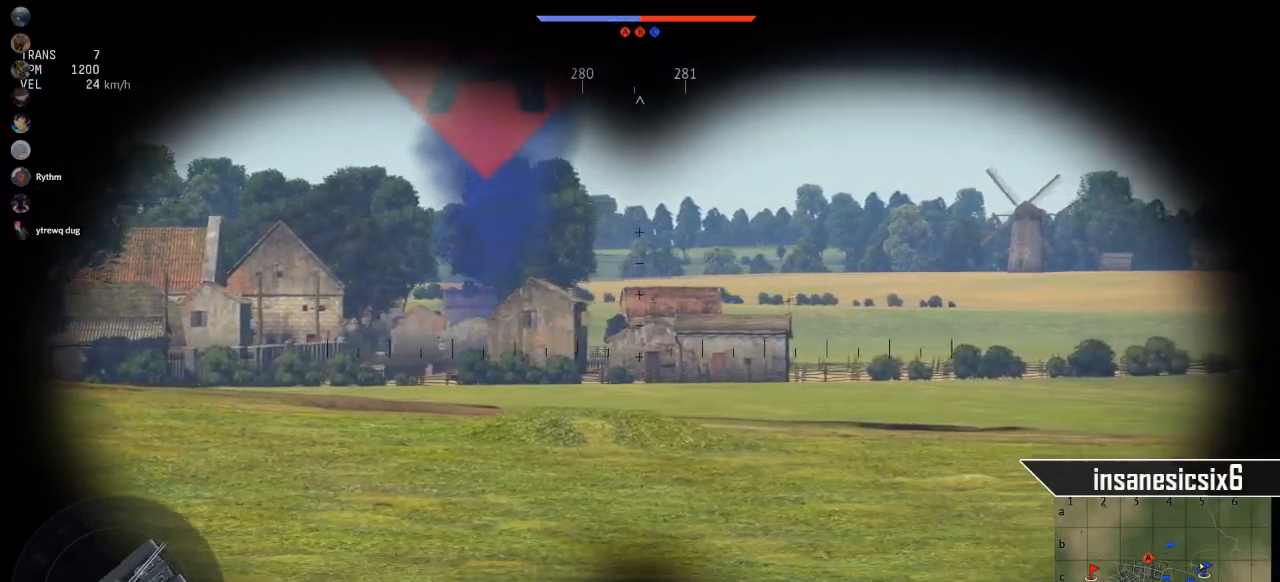
{"keys": ["shift", "w"], "mouse": [], "mouse_move": "down-left", "events": [[134, "shift", "up"], [417, "shift", "down"]]}
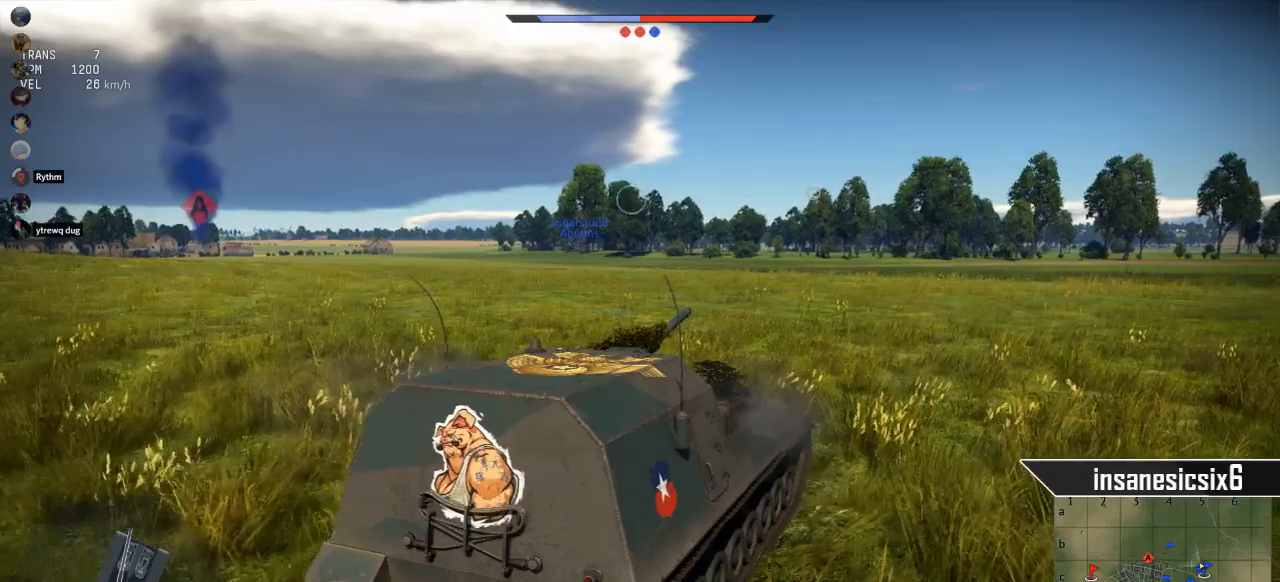
{"keys": ["w"], "mouse": [], "events": [[50, "shift", "up"]]}
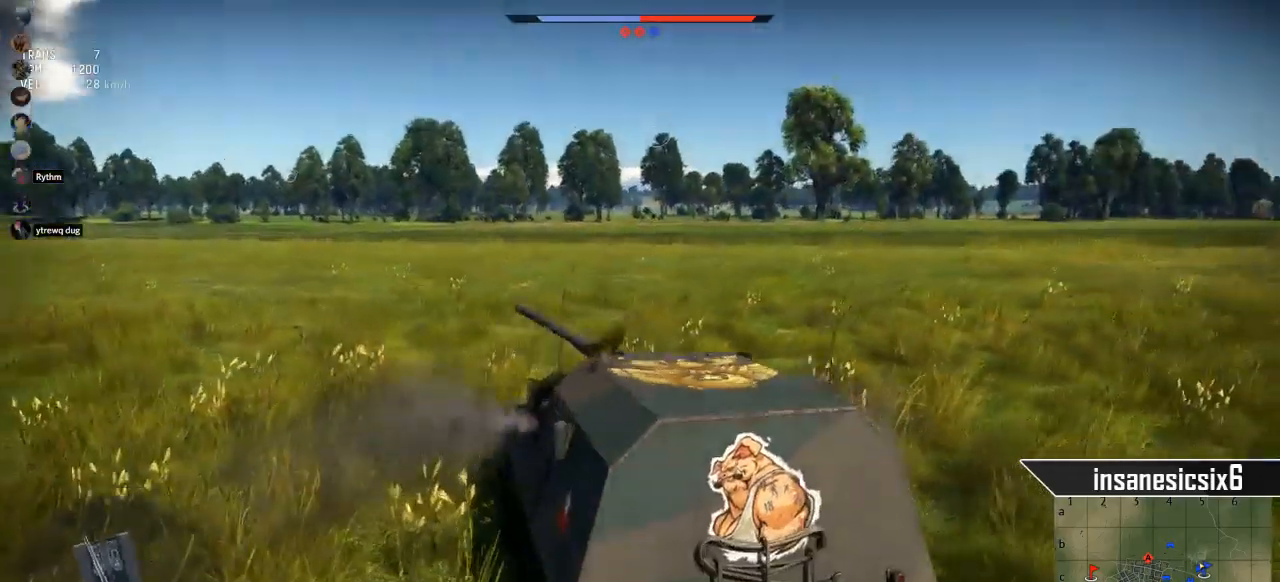
{"keys": ["d", "w"], "mouse": [], "mouse_move": "down-left", "events": [[117, "d", "down"]]}
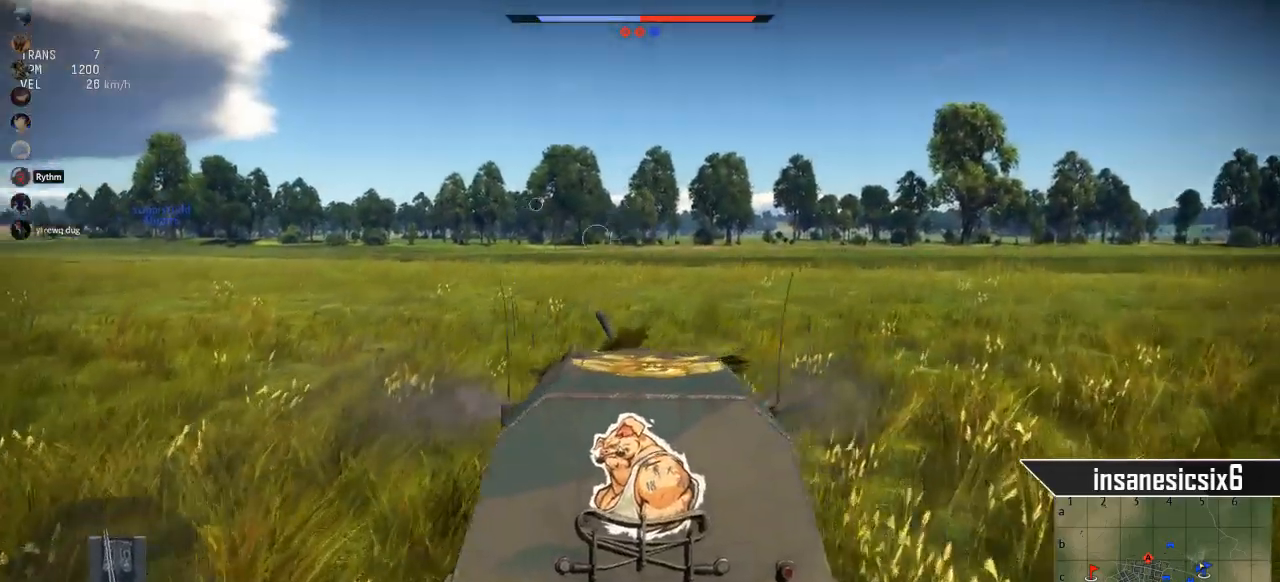
{"keys": ["w"], "mouse": [], "mouse_move": "still", "events": [[83, "d", "up"]]}
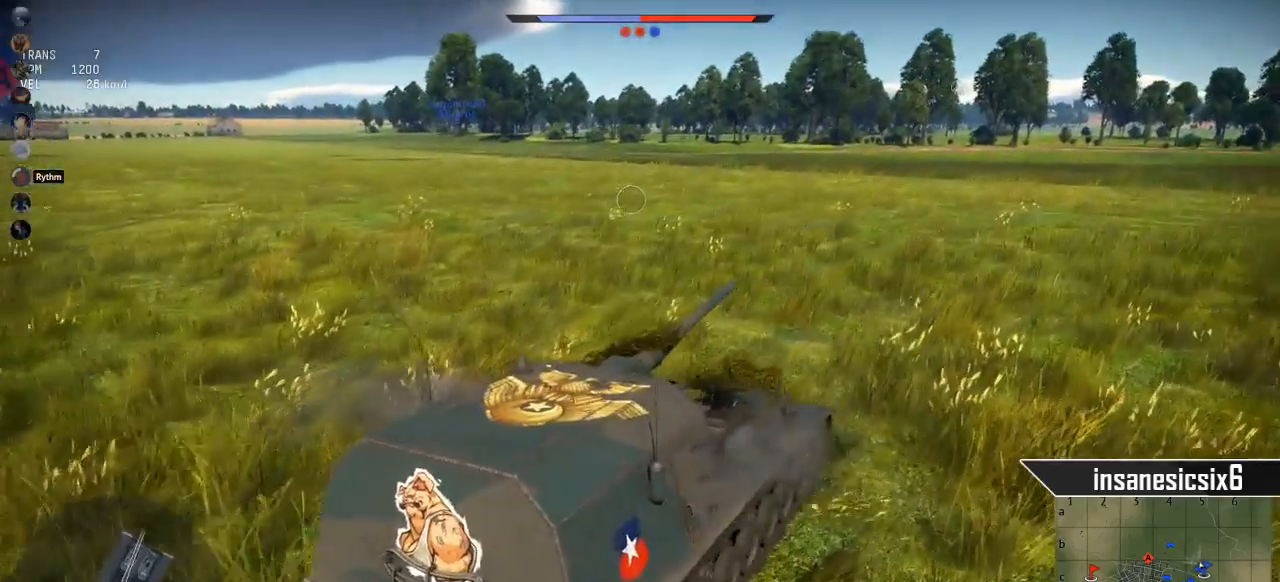
{"keys": ["w"], "mouse": [], "mouse_move": "still", "events": []}
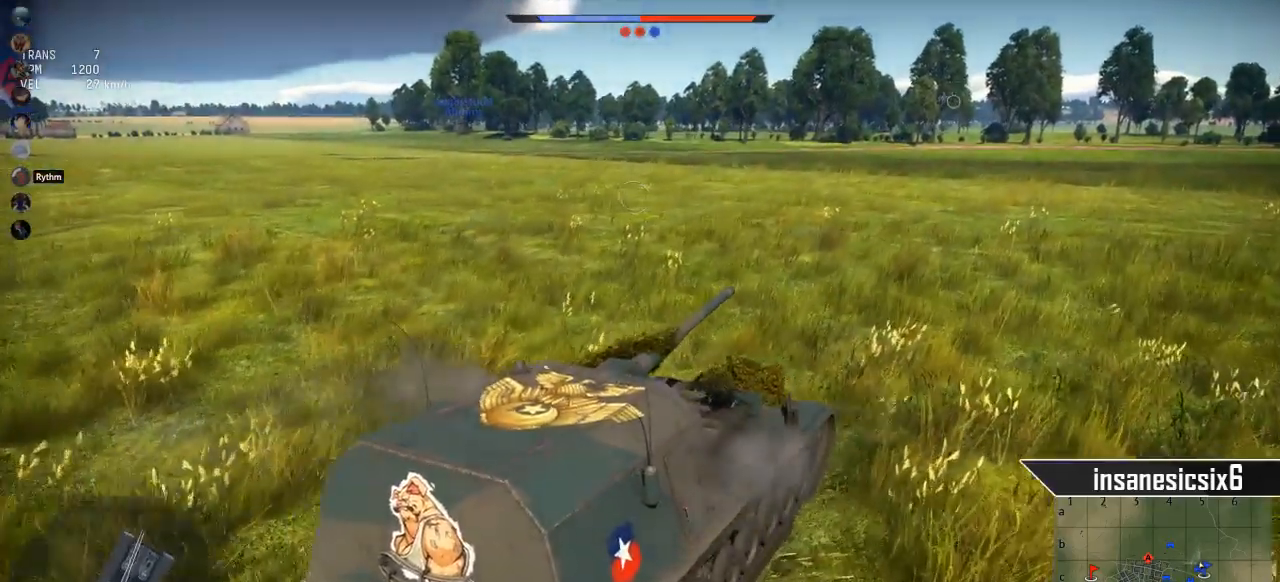
{"keys": ["w"], "mouse": [], "mouse_move": "still", "events": []}
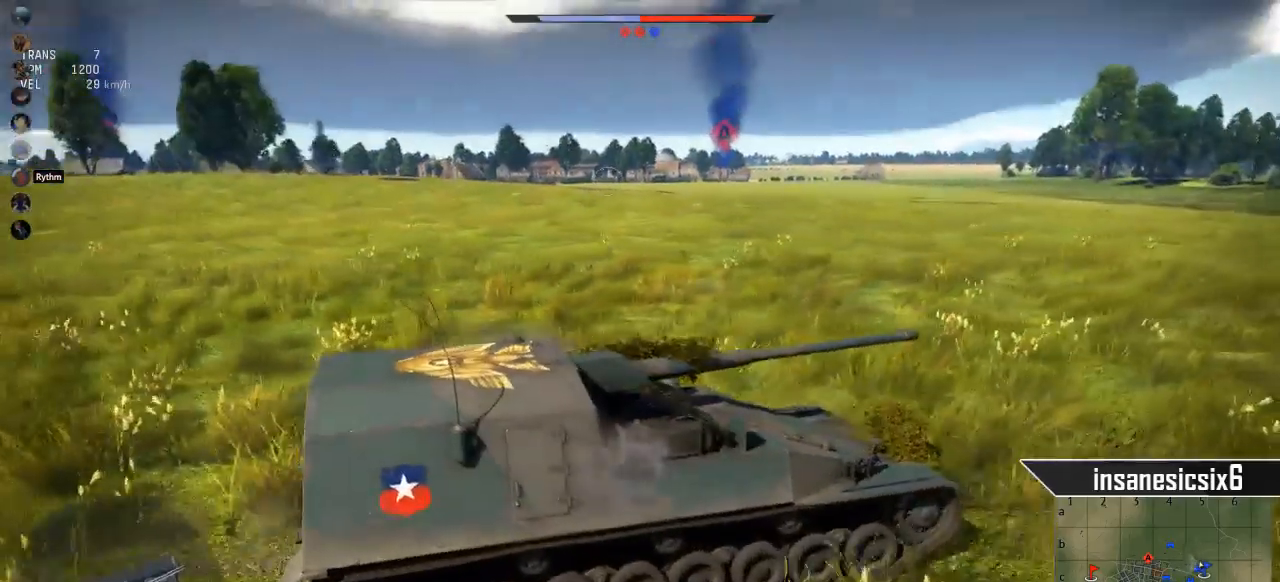
{"keys": ["w"], "mouse": [], "mouse_move": "up-right", "events": []}
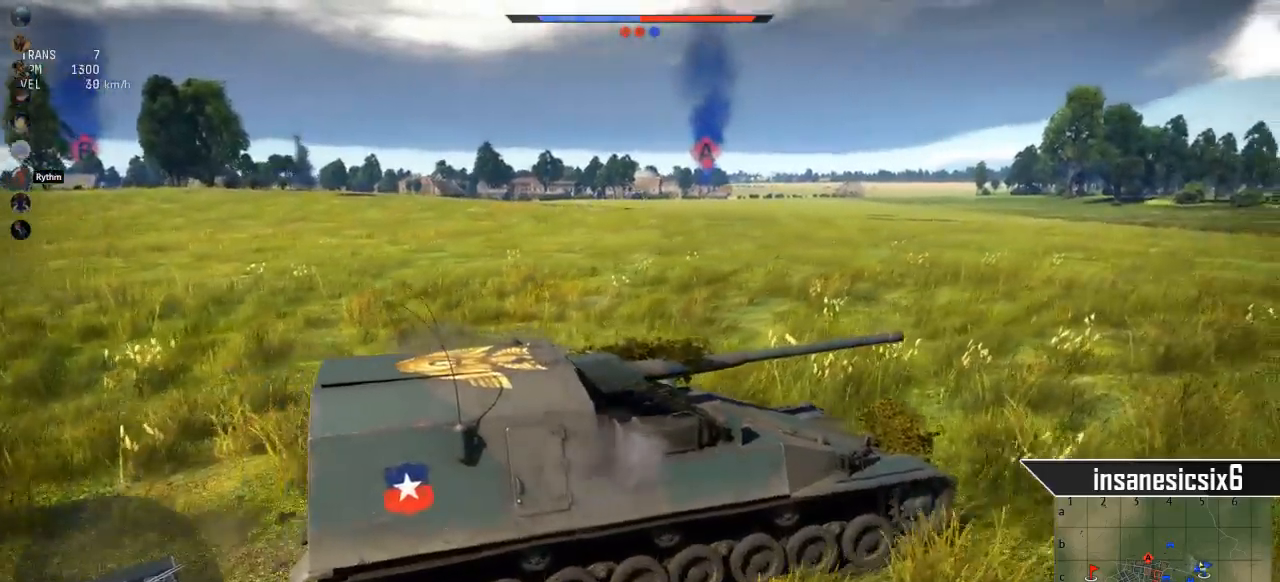
{"keys": ["w"], "mouse": [], "mouse_move": "still", "events": []}
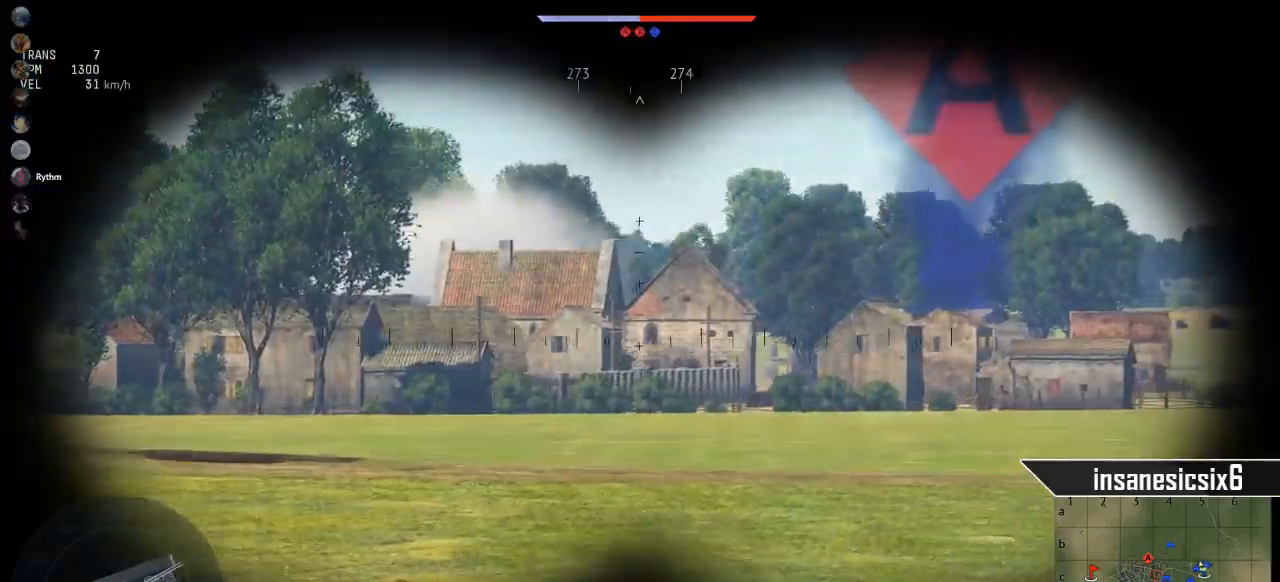
{"keys": ["w"], "mouse": [], "mouse_move": "still", "events": []}
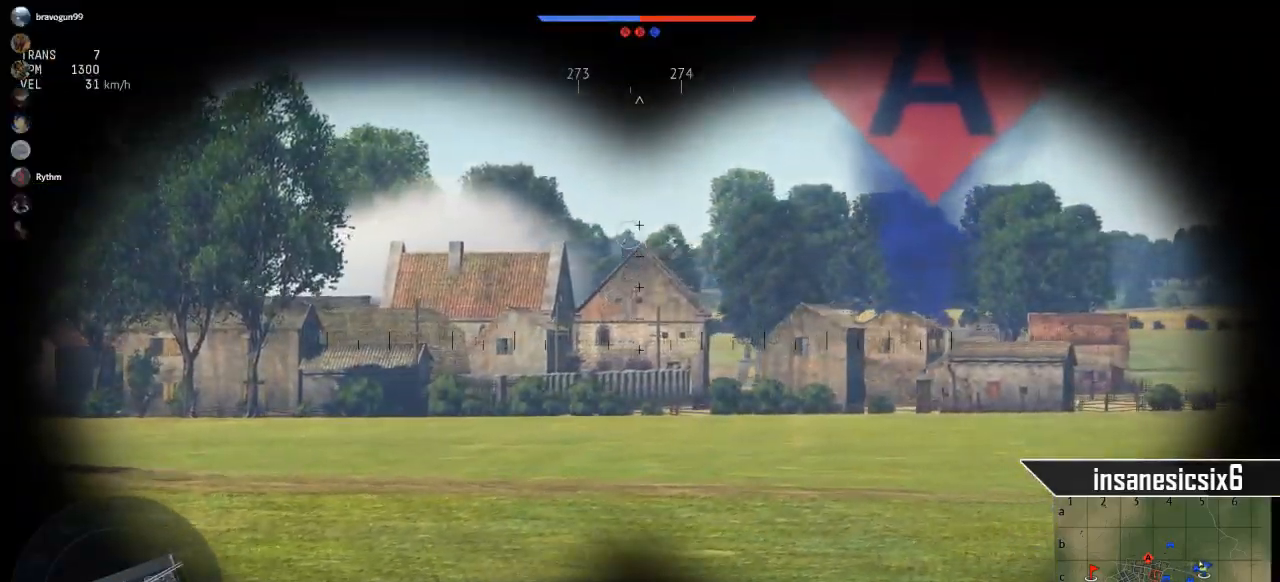
{"keys": ["w"], "mouse": [], "mouse_move": "still", "events": []}
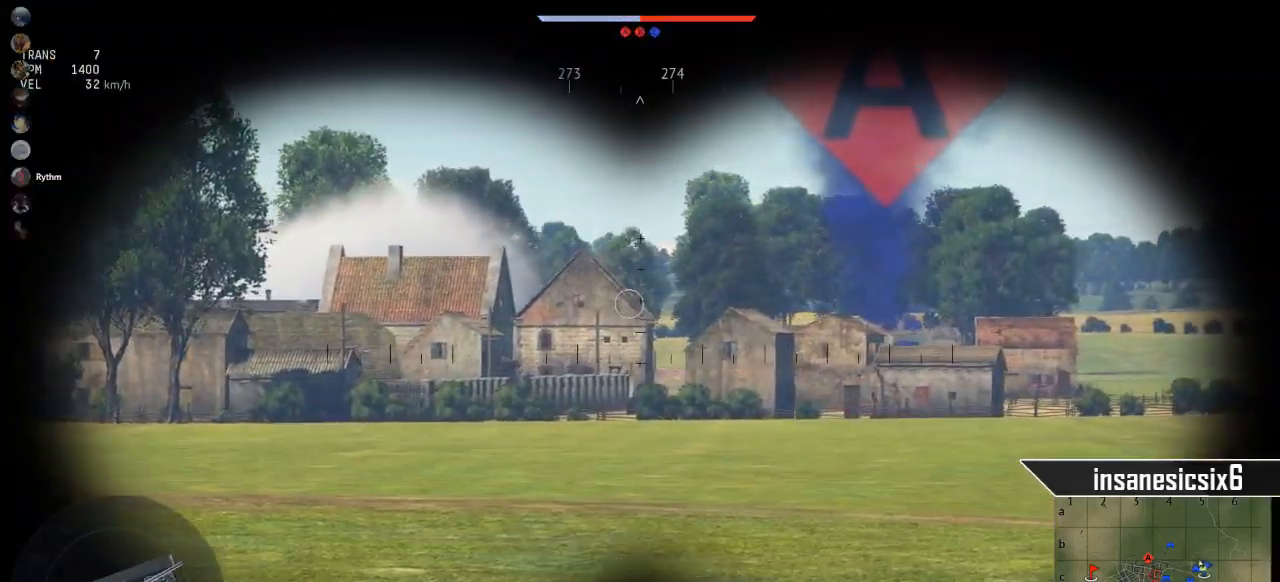
{"keys": ["w"], "mouse": [], "mouse_move": "still", "events": []}
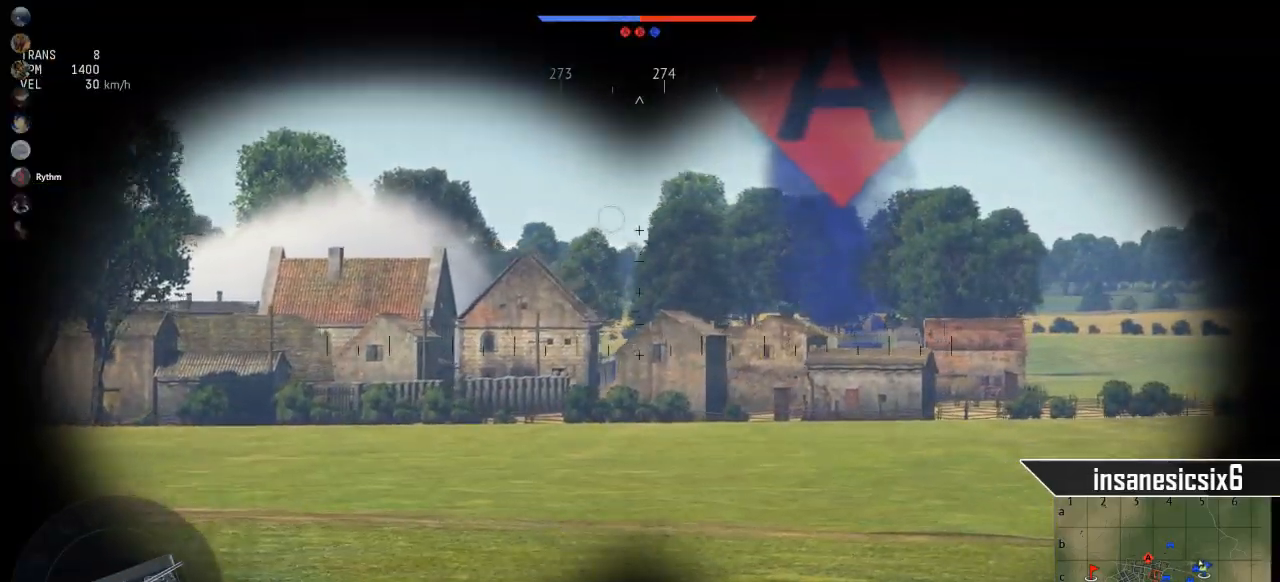
{"keys": ["w"], "mouse": [], "mouse_move": "still", "events": []}
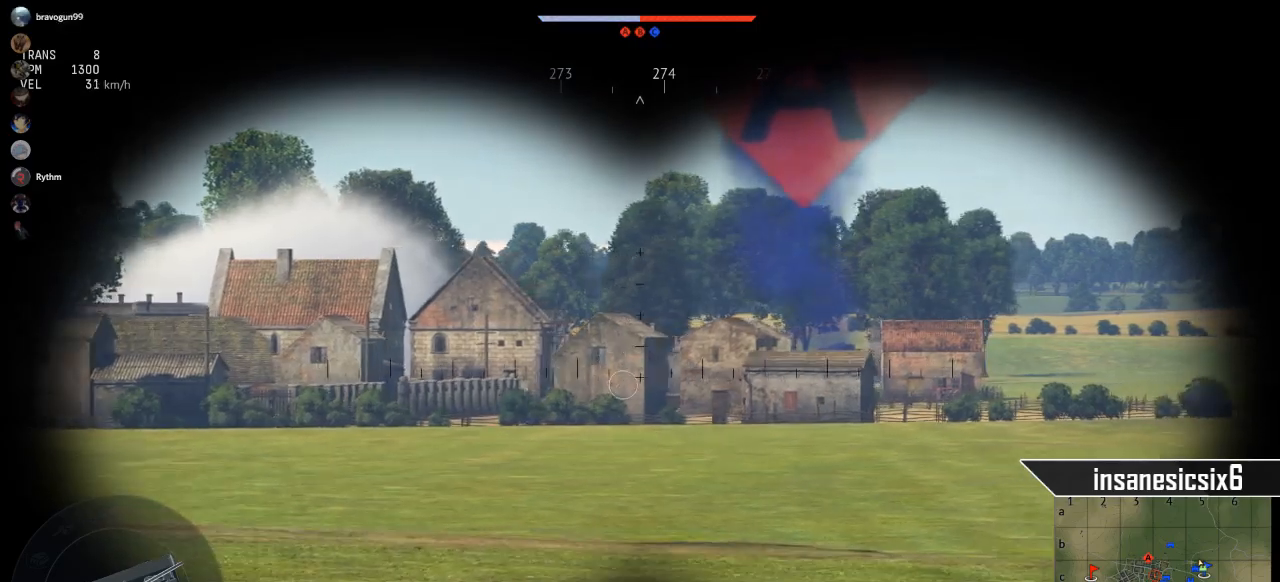
{"keys": ["w"], "mouse": [], "mouse_move": "still", "events": []}
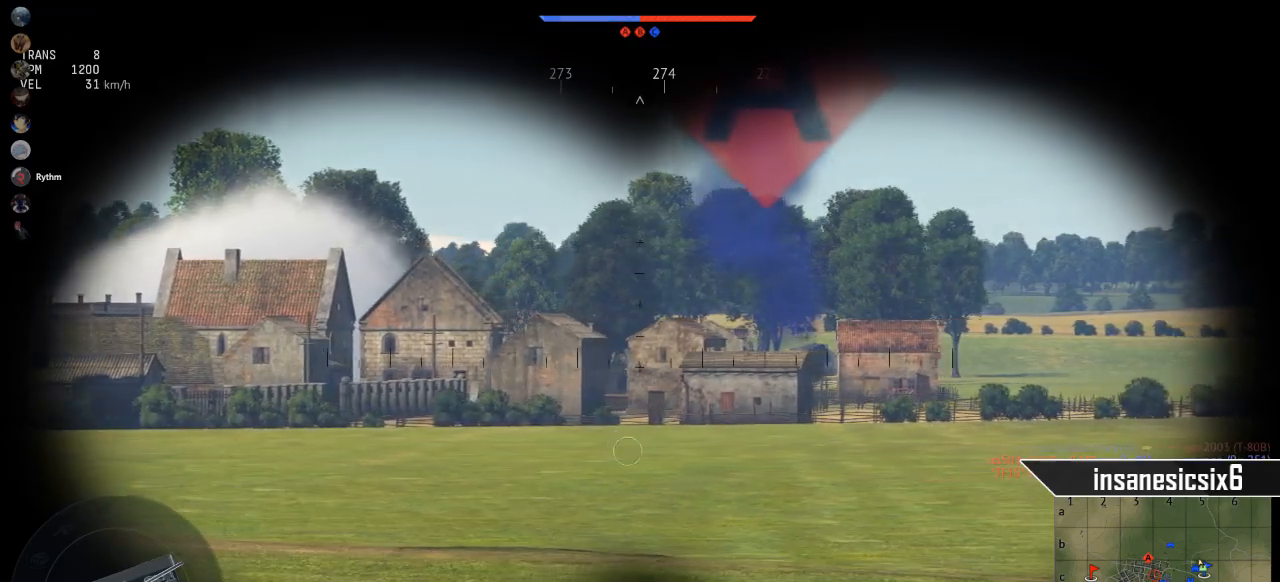
{"keys": ["w"], "mouse": [], "mouse_move": "still", "events": []}
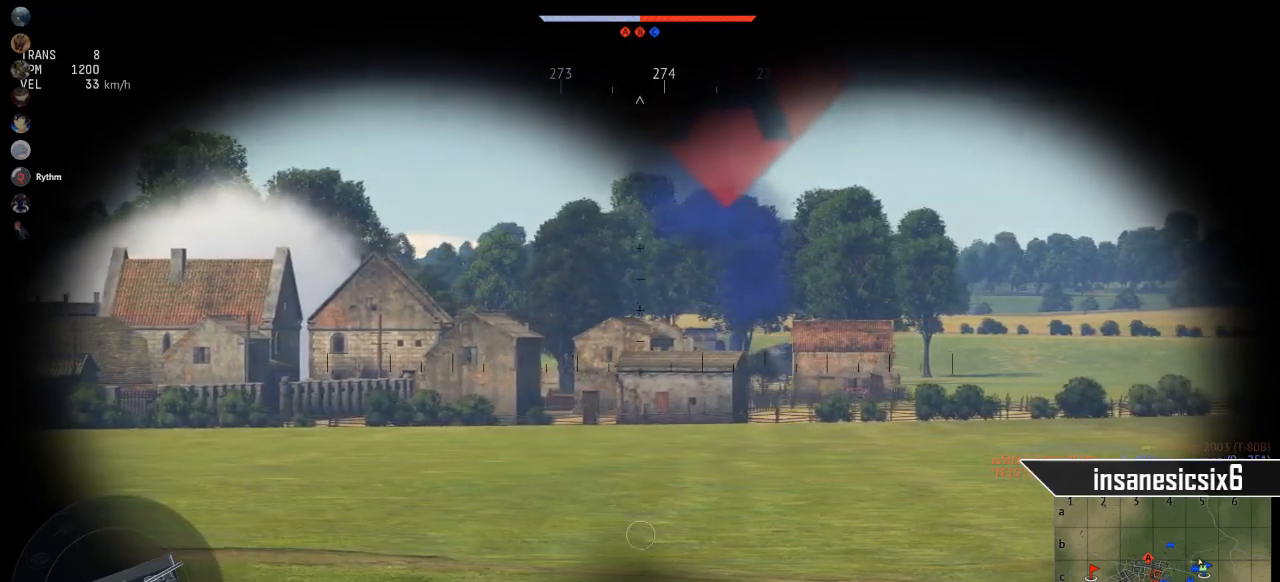
{"keys": ["w"], "mouse": [], "mouse_move": "still", "events": []}
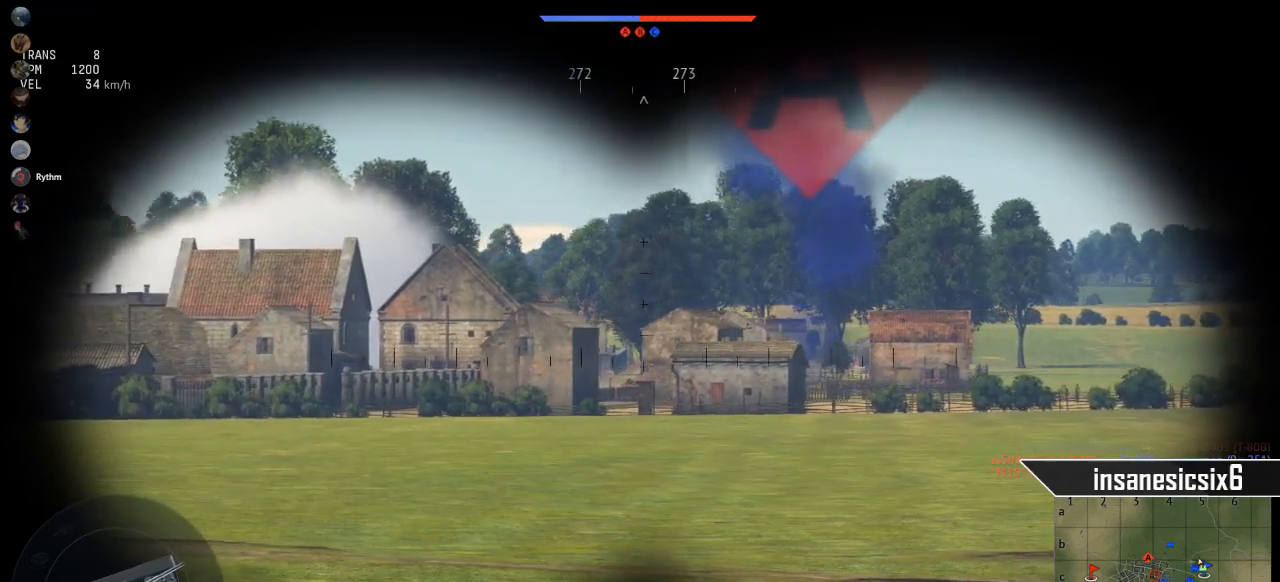
{"keys": ["w"], "mouse": [], "mouse_move": "still", "events": []}
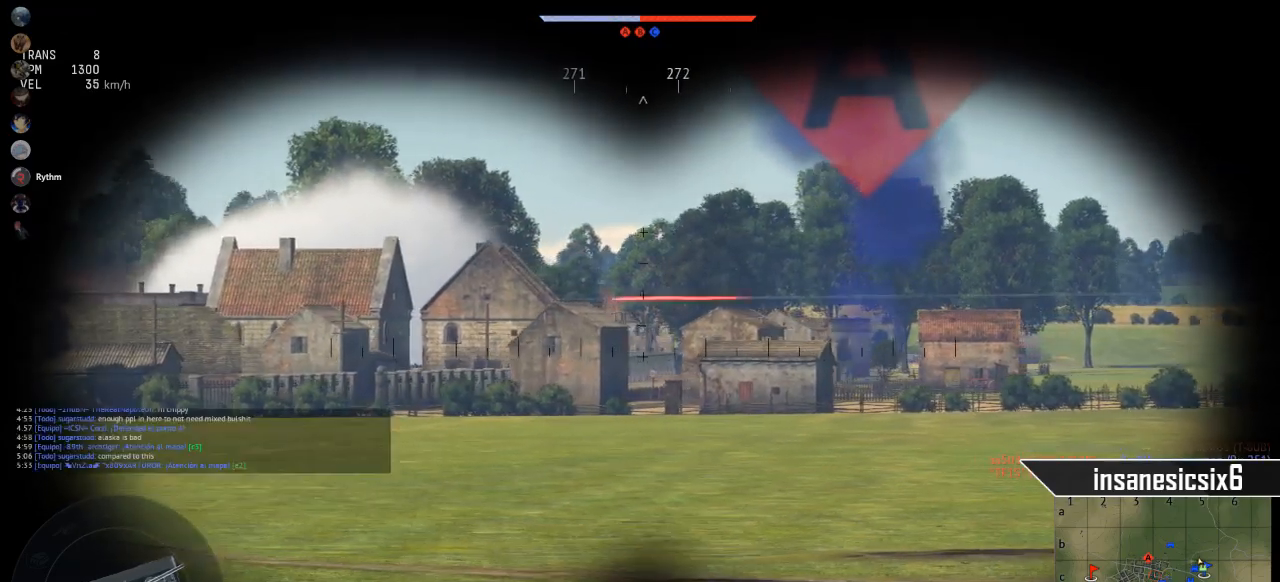
{"keys": ["w"], "mouse": [], "mouse_move": "still", "events": []}
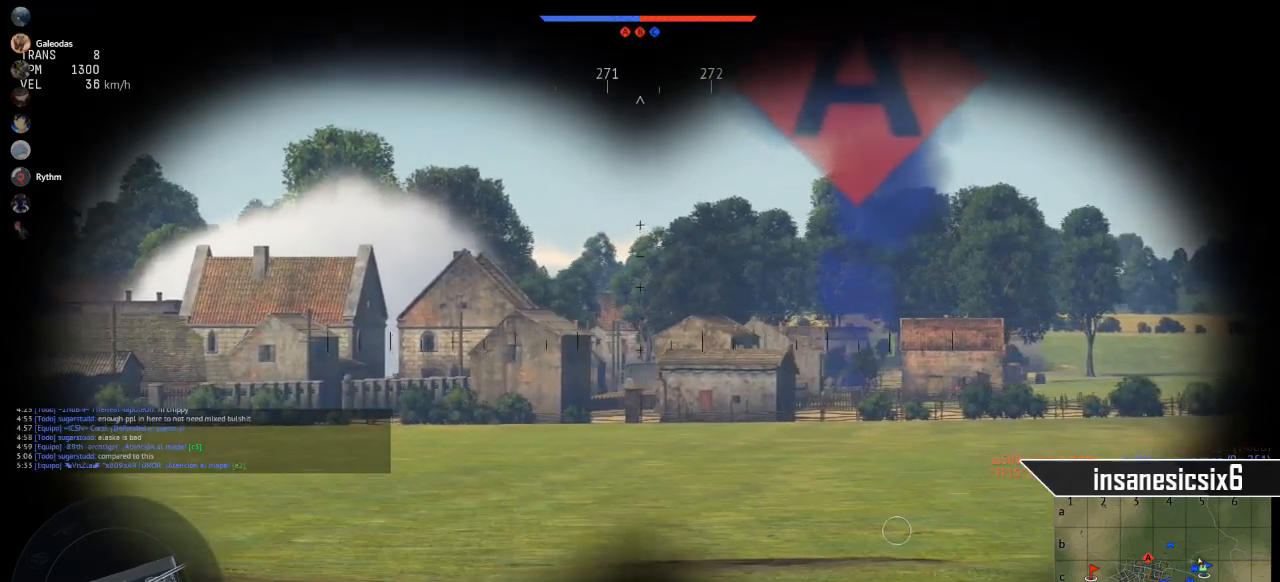
{"keys": ["w"], "mouse": [], "mouse_move": "still", "events": []}
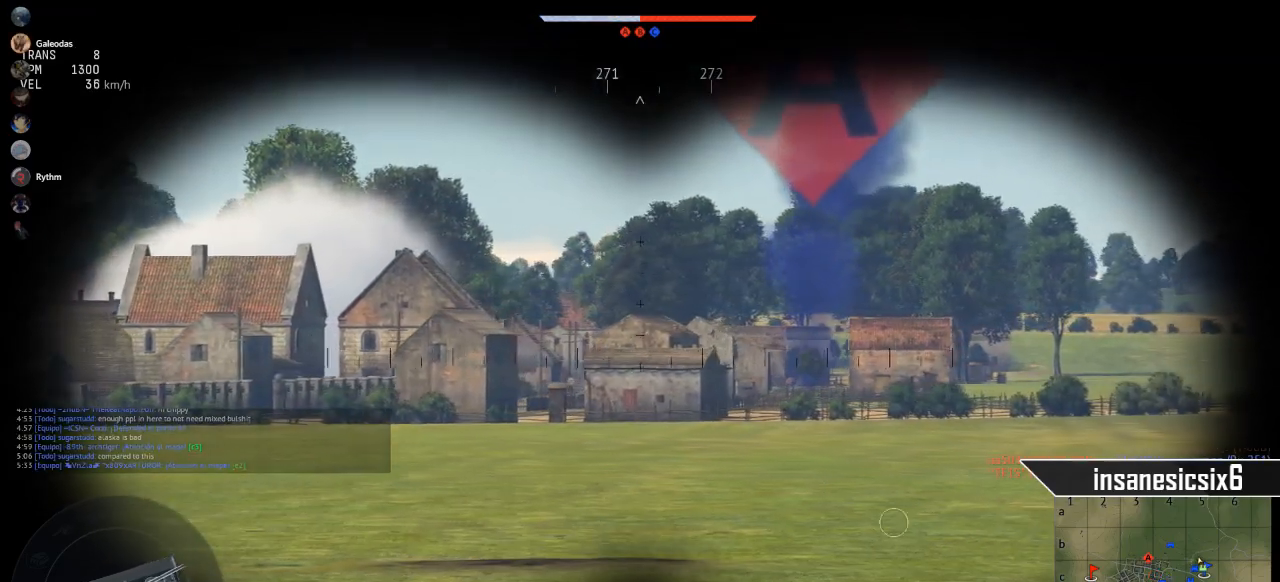
{"keys": ["a", "w"], "mouse": [], "mouse_move": "still", "events": [[317, "a", "down"]]}
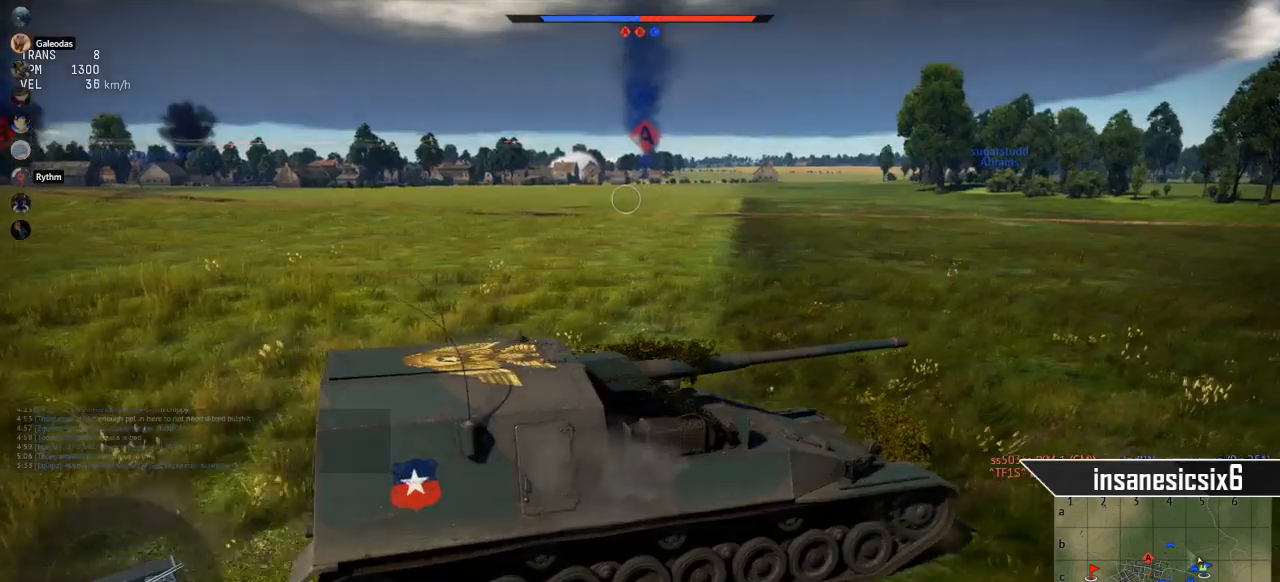
{"keys": ["a", "w"], "mouse": [], "mouse_move": "still", "events": []}
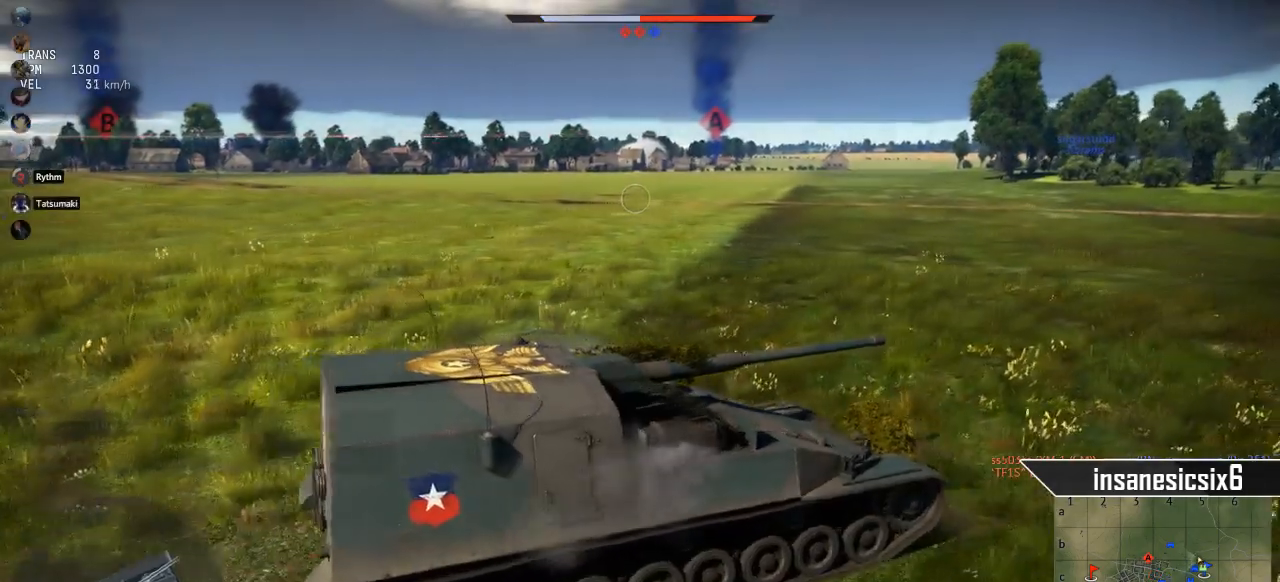
{"keys": ["a", "w"], "mouse": [], "mouse_move": "still", "events": []}
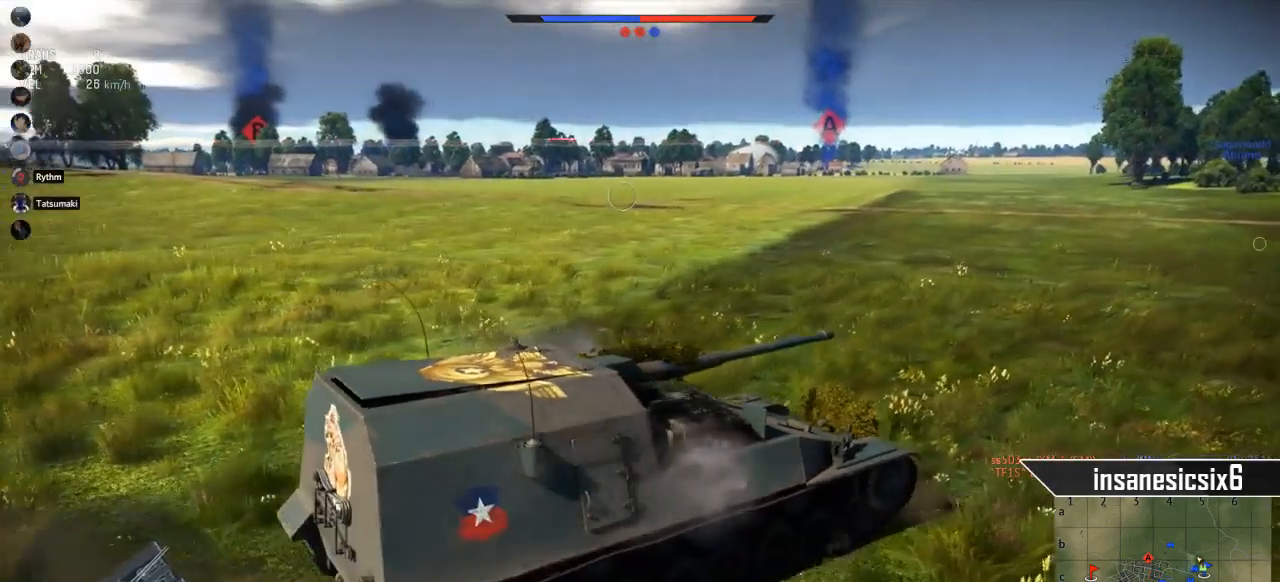
{"keys": ["w"], "mouse": [], "mouse_move": "still", "events": [[33, "a", "up"], [317, "a", "down"], [400, "a", "up"]]}
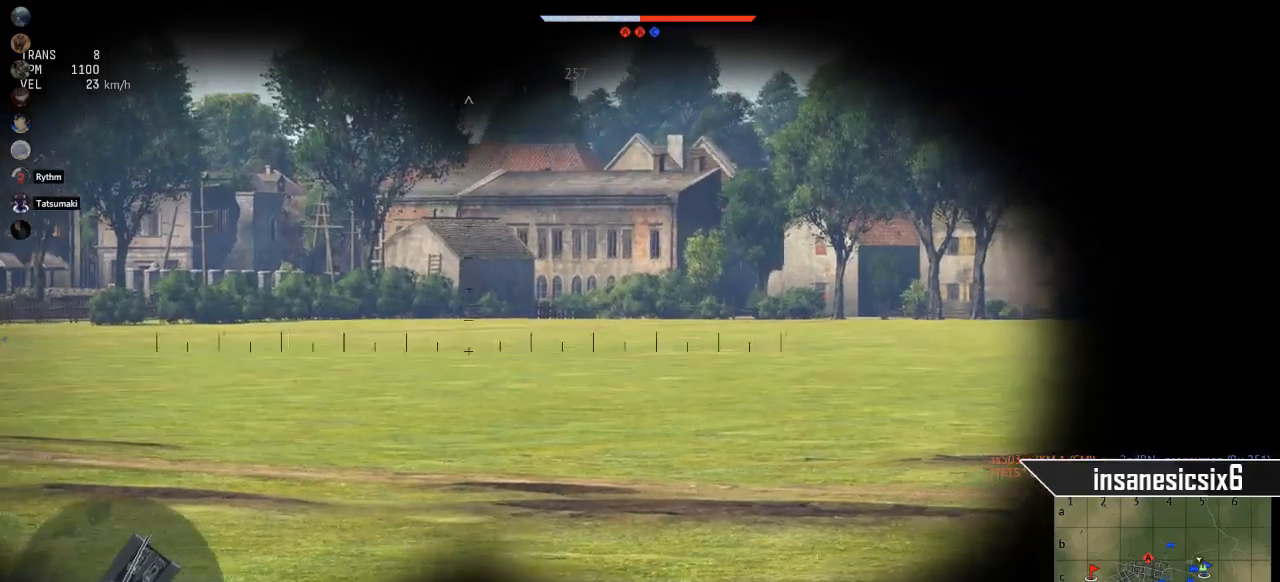
{"keys": ["a", "w"], "mouse": [], "mouse_move": "still", "events": [[234, "a", "down"]]}